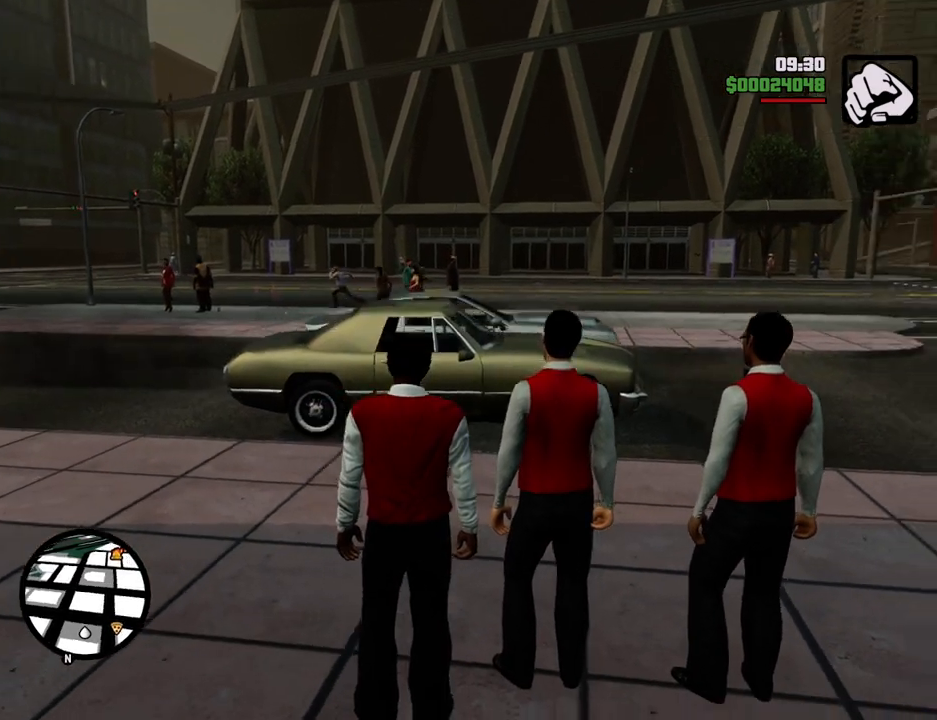
Gameplay with keyboard and mouse; each line is a JSON object with the keys and mouse buttons held at the frame after it. "events" lists presses ("down") and releases ("up") of "1", "2", "3", "4", "5", "6", "a", "alt", "c", "ctrl", "d", "down", "e", "escape", "f", "f1", "f2", "f3", "g", "h", "left", "num2", "q", "r", "right", "s", "shift", "space", "t", "tab", "up", "v", "w", "x", "z", "mouse_left", "mouse_middle", "mouse_right", "mouse_wheel_up" and "mouse_wheel_down" between this image and that frame as [ms after this image, input, new state], when the widget could be followed in between. "mouse_left", "mouse_middle", "mouse_right", "mouse_wheel_up", "mouse_wheel_down" = the "left", "middle", "right", "wheel_up", "wheel_down" buttons of the "mouse" list. No other keys are recorded. Mouse movement is not recorded.
{"keys": ["a", "w"], "mouse": [], "events": [[234, "w", "down"], [268, "a", "down"]]}
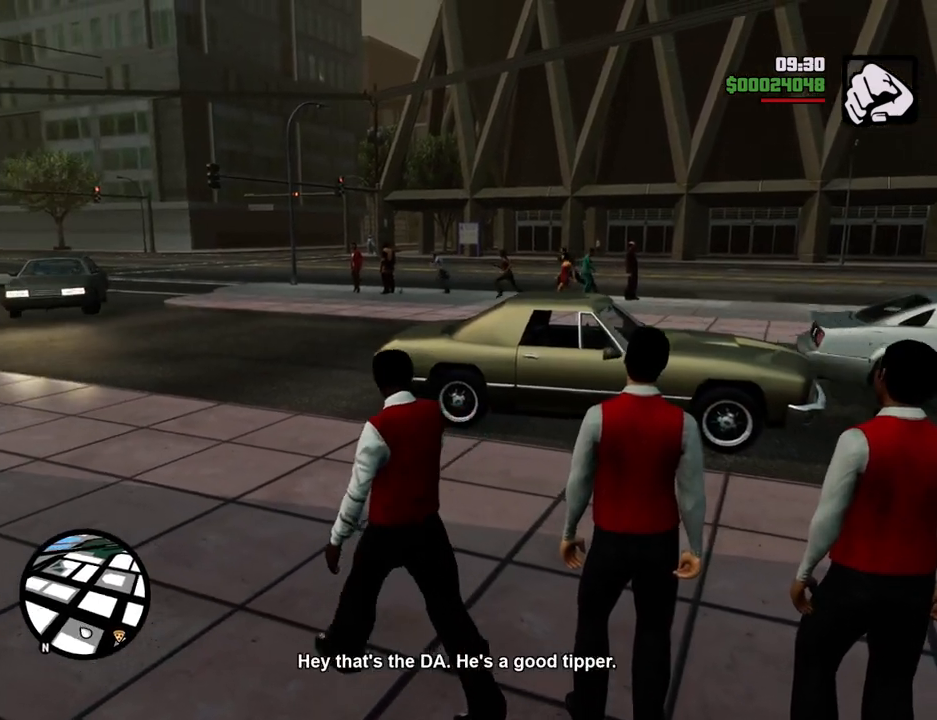
{"keys": ["w"], "mouse": [], "events": [[250, "a", "up"]]}
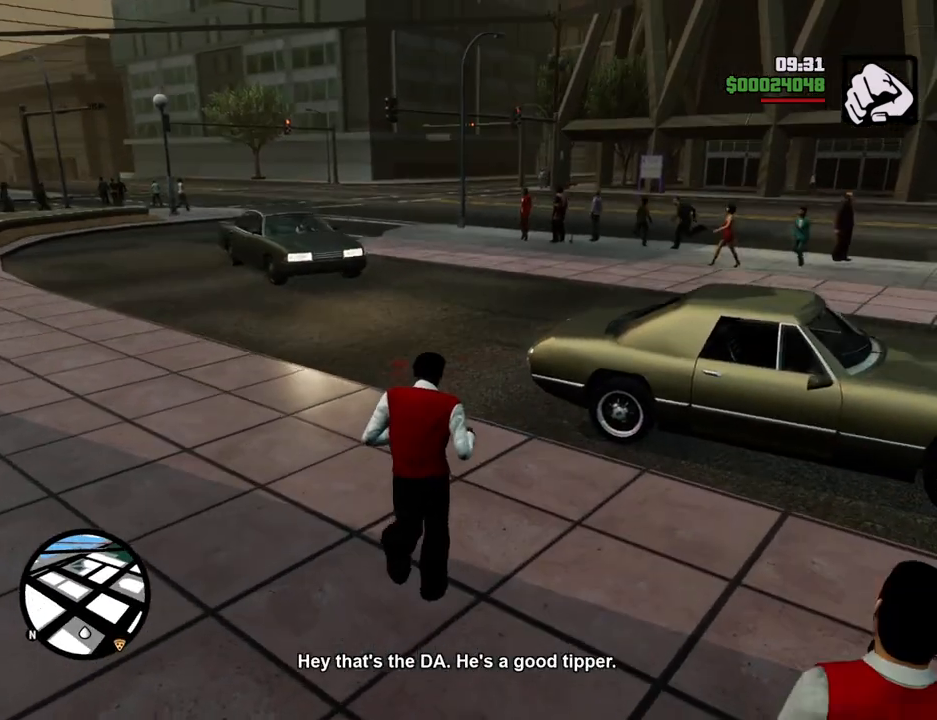
{"keys": ["w"], "mouse": [], "events": [[16, "space", "down"], [401, "space", "up"]]}
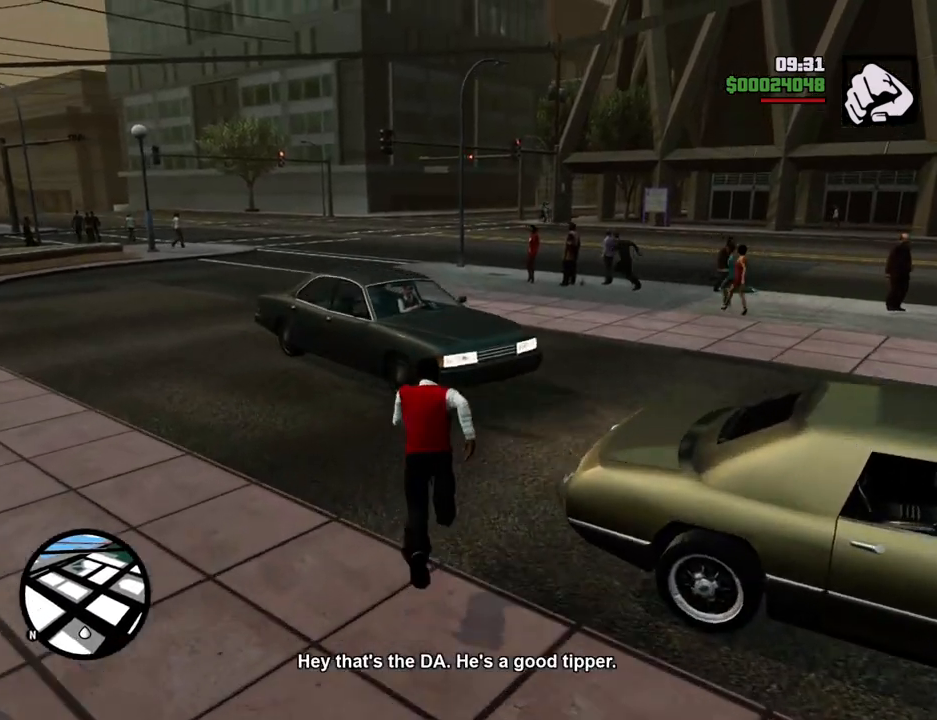
{"keys": ["a", "s"], "mouse": [], "events": [[317, "a", "down"], [367, "w", "up"], [501, "s", "down"]]}
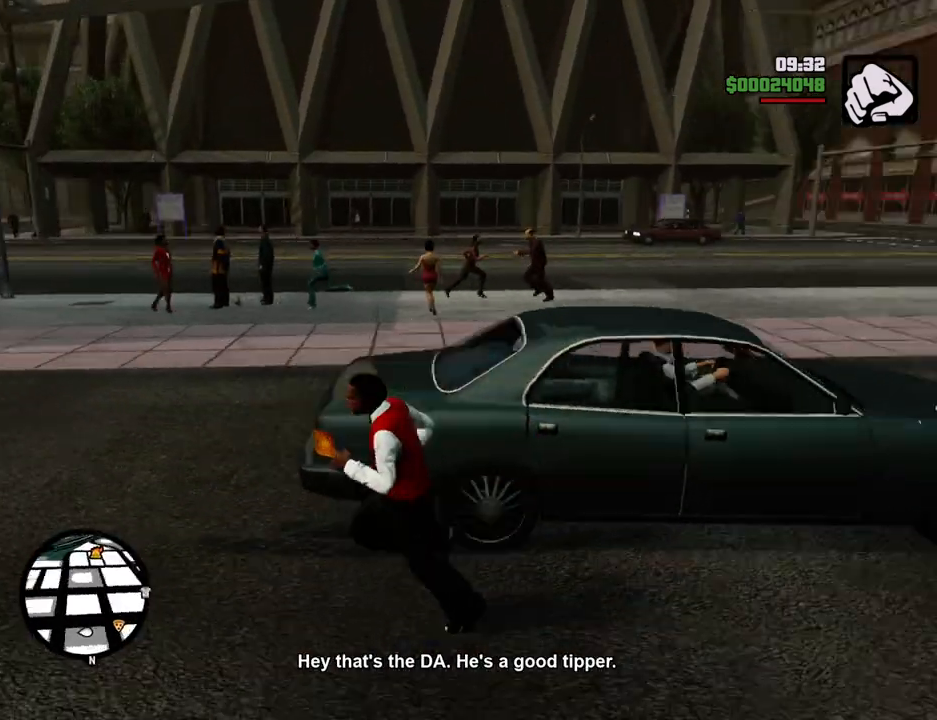
{"keys": ["w"], "mouse": [], "events": [[100, "d", "down"], [150, "a", "up"], [150, "s", "up"], [334, "w", "down"], [485, "d", "up"]]}
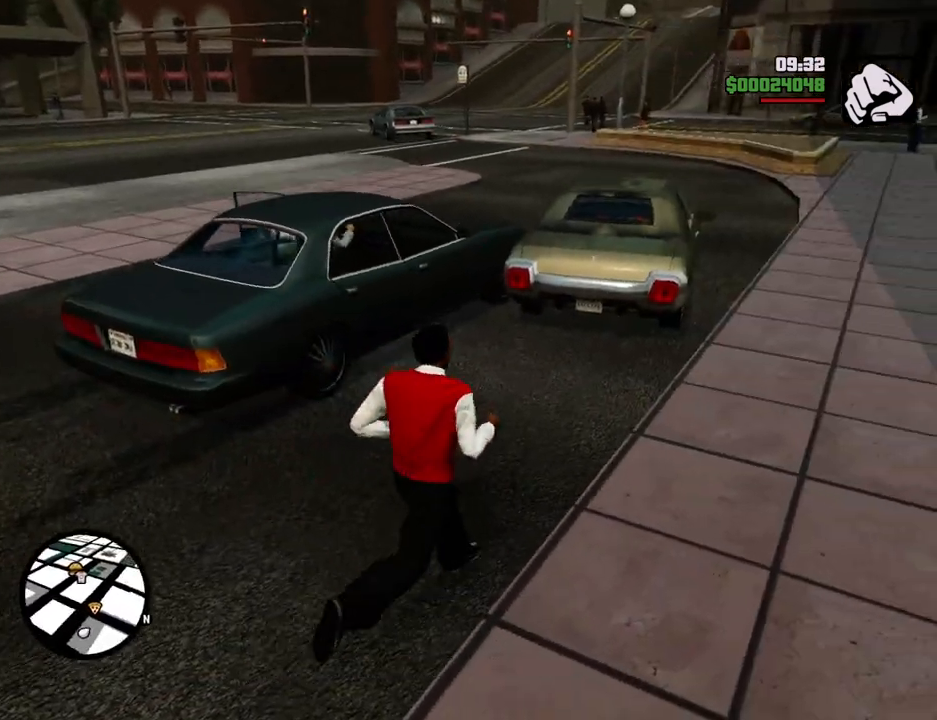
{"keys": ["a", "w"], "mouse": [], "events": [[67, "a", "down"], [351, "w", "up"], [501, "w", "down"]]}
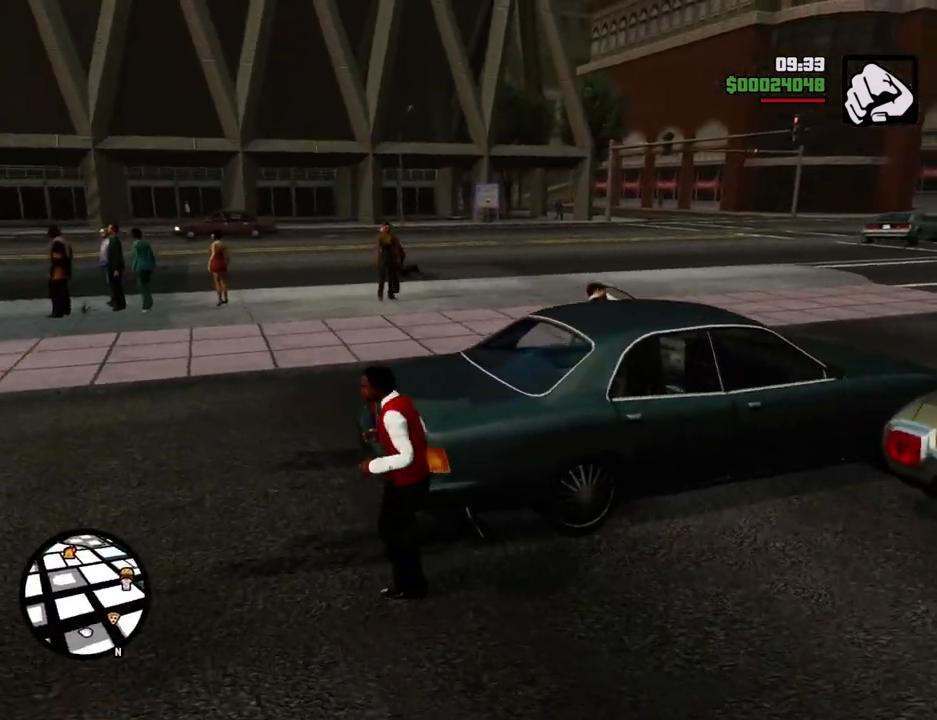
{"keys": ["space", "w"], "mouse": [], "events": [[34, "space", "down"], [368, "a", "up"]]}
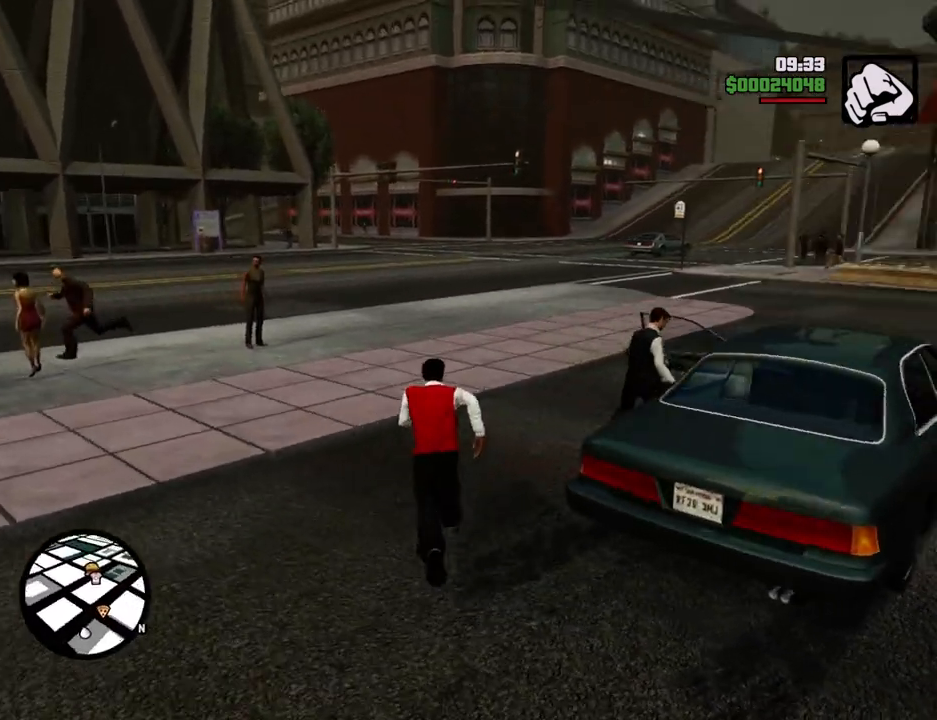
{"keys": [], "mouse": [], "events": [[384, "f", "down"], [434, "space", "up"], [434, "w", "up"], [484, "f", "up"]]}
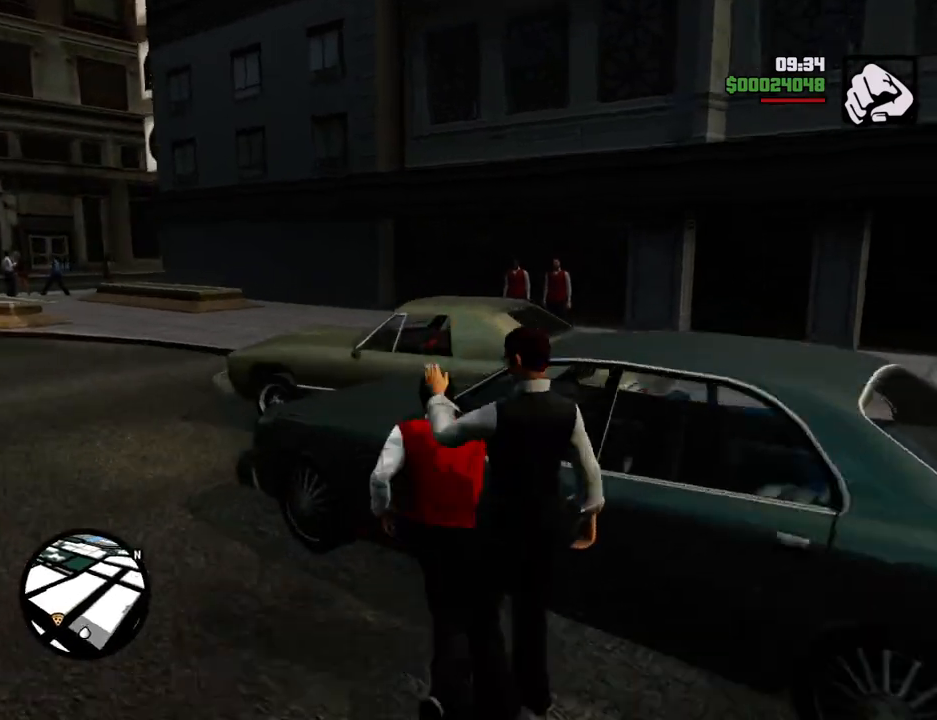
{"keys": [], "mouse": [], "events": [[67, "f", "down"], [117, "f", "up"], [217, "f", "down"], [300, "f", "up"]]}
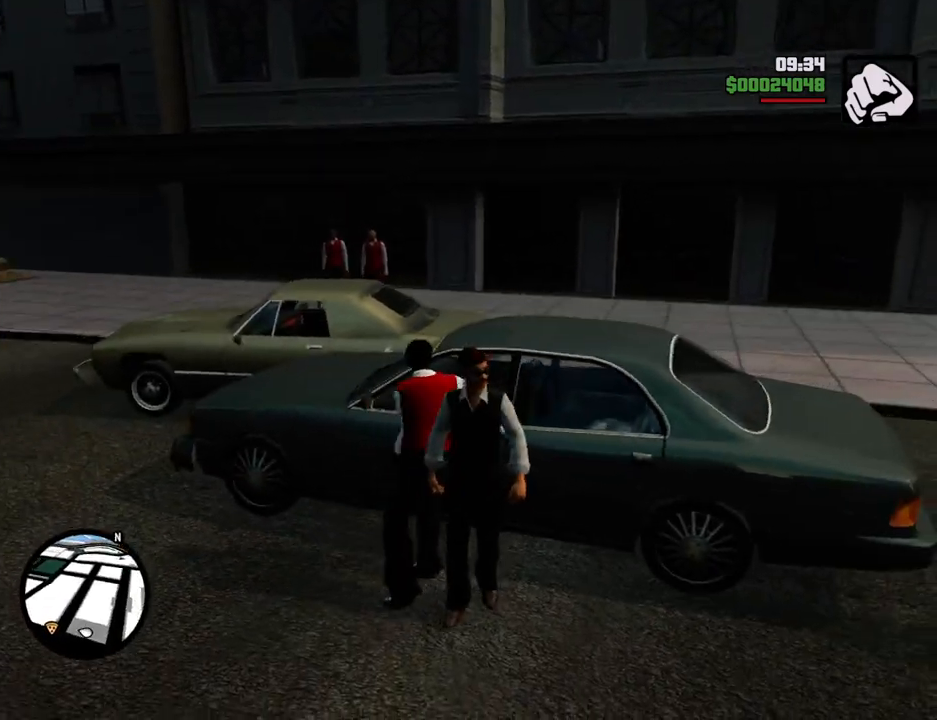
{"keys": [], "mouse": [], "events": []}
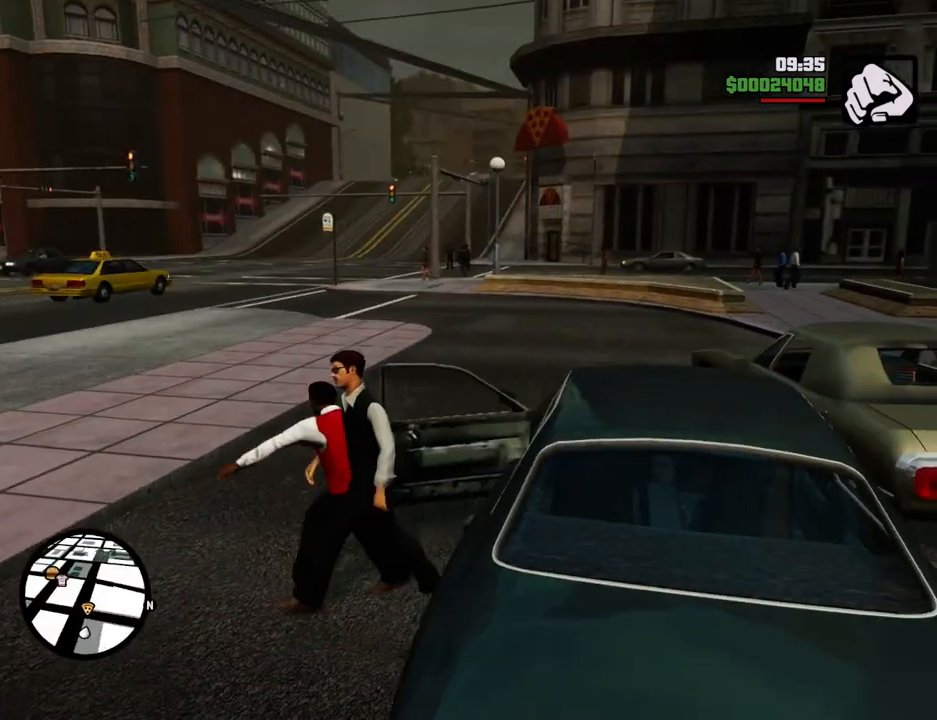
{"keys": [], "mouse": [], "events": []}
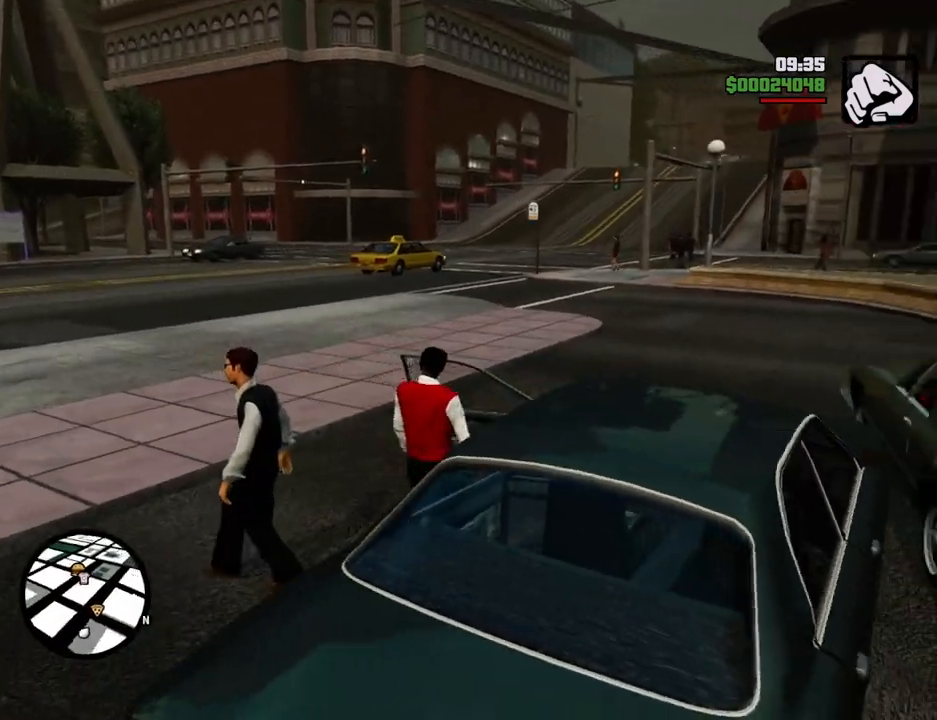
{"keys": ["6", "a", "shift", "w"], "mouse": [], "events": [[317, "shift", "down"], [317, "w", "down"], [367, "6", "down"], [417, "a", "down"]]}
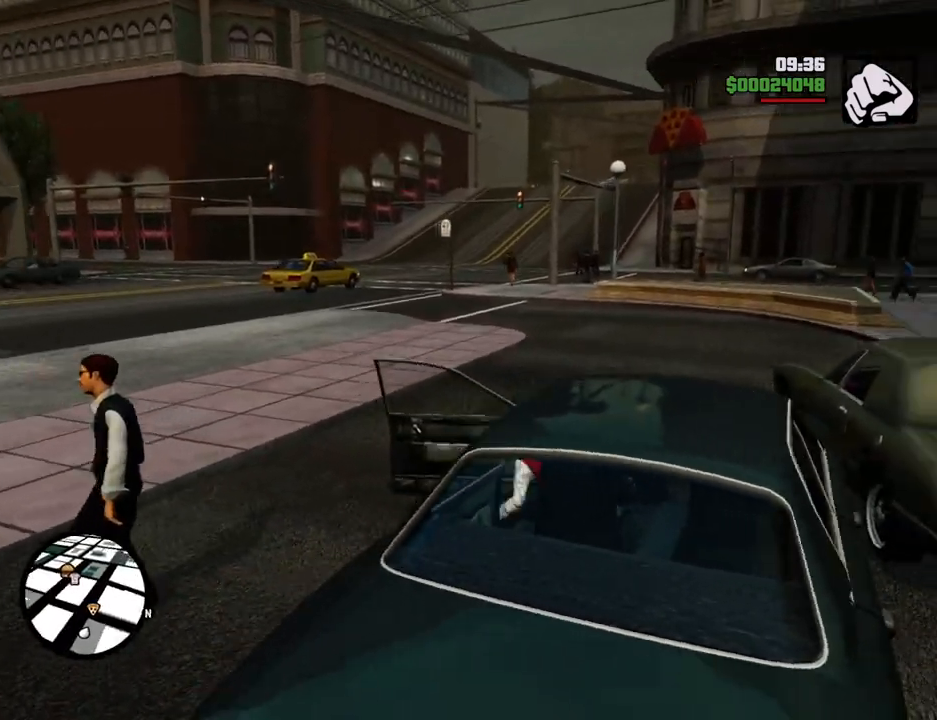
{"keys": ["6", "a", "shift", "w"], "mouse": [], "events": []}
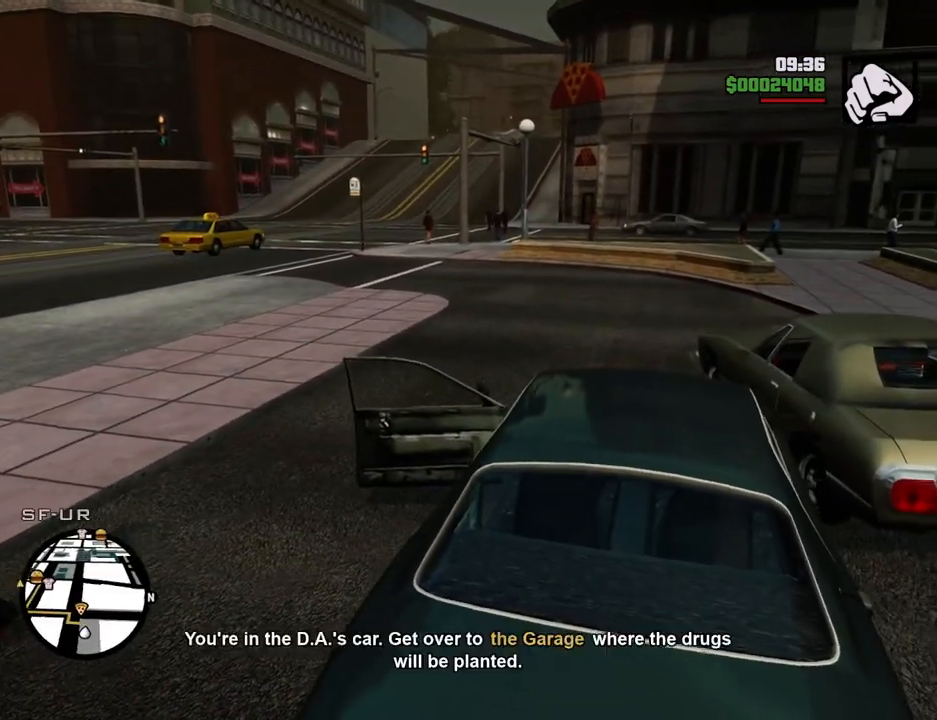
{"keys": ["6", "w"], "mouse": [], "events": [[301, "shift", "up"], [401, "a", "up"]]}
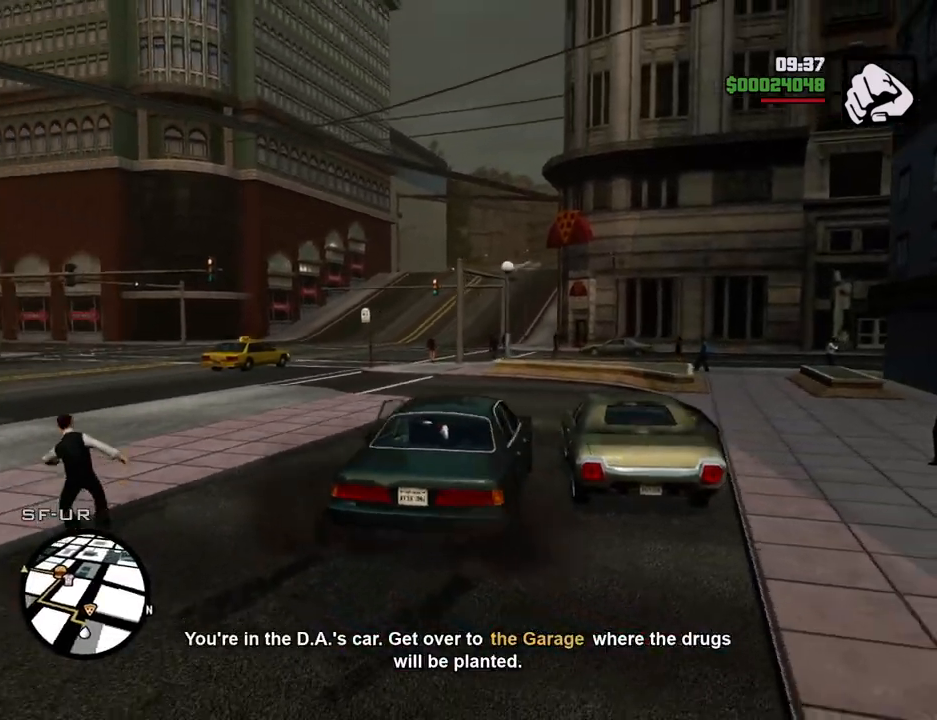
{"keys": ["6", "w"], "mouse": [], "events": []}
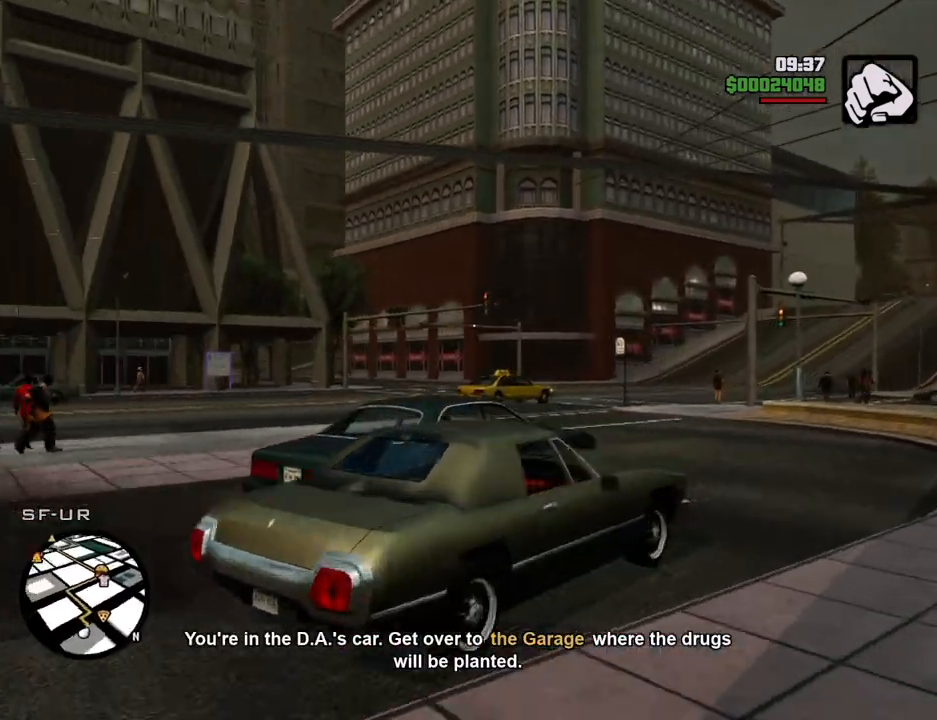
{"keys": ["6", "a", "w"], "mouse": [], "events": [[501, "a", "down"]]}
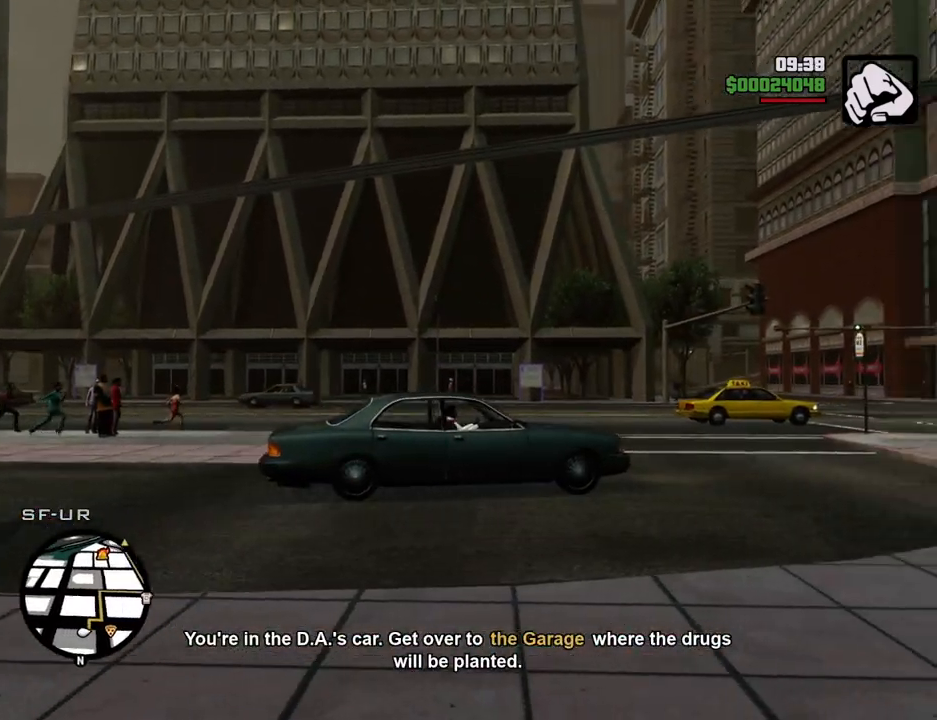
{"keys": ["6", "w"], "mouse": [], "events": [[284, "a", "up"]]}
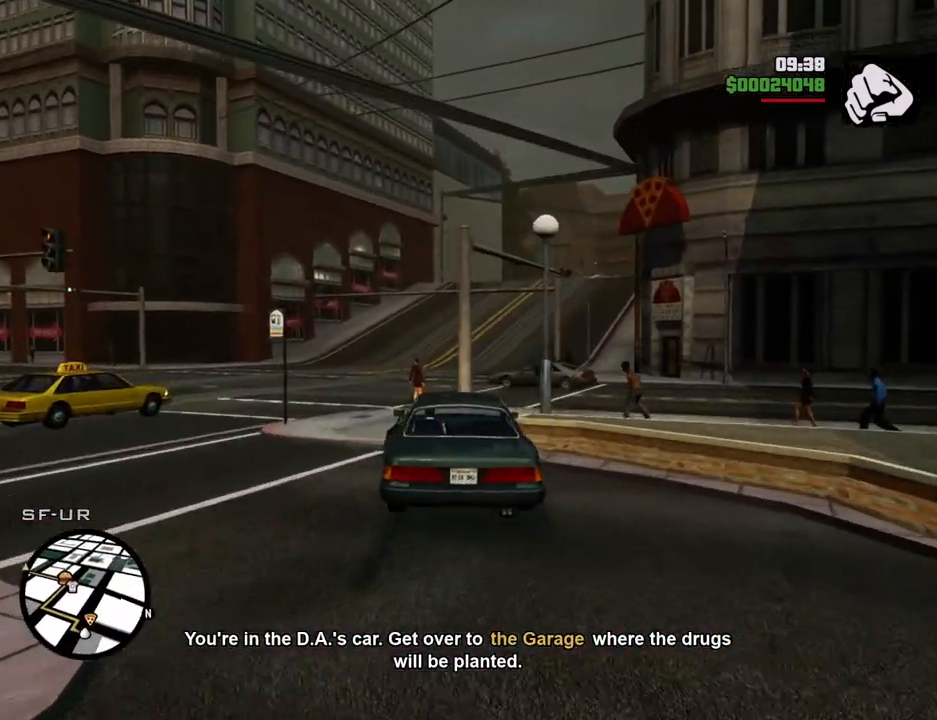
{"keys": ["w"], "mouse": [], "events": [[16, "a", "down"], [217, "6", "up"], [250, "a", "up"]]}
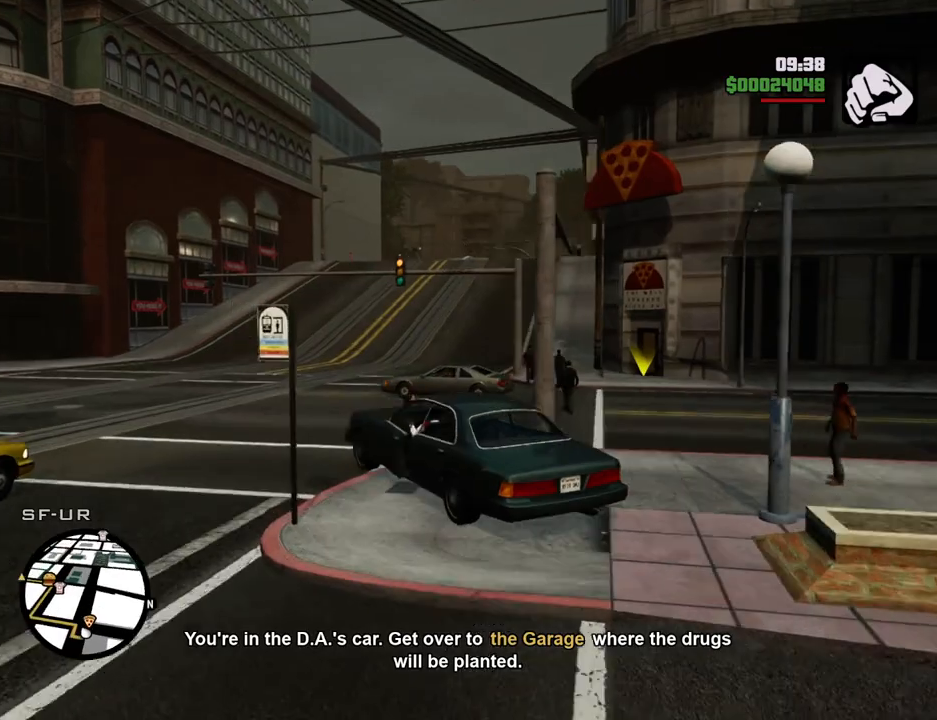
{"keys": ["d", "w"], "mouse": [], "events": [[33, "d", "down"], [133, "d", "up"], [317, "d", "down"]]}
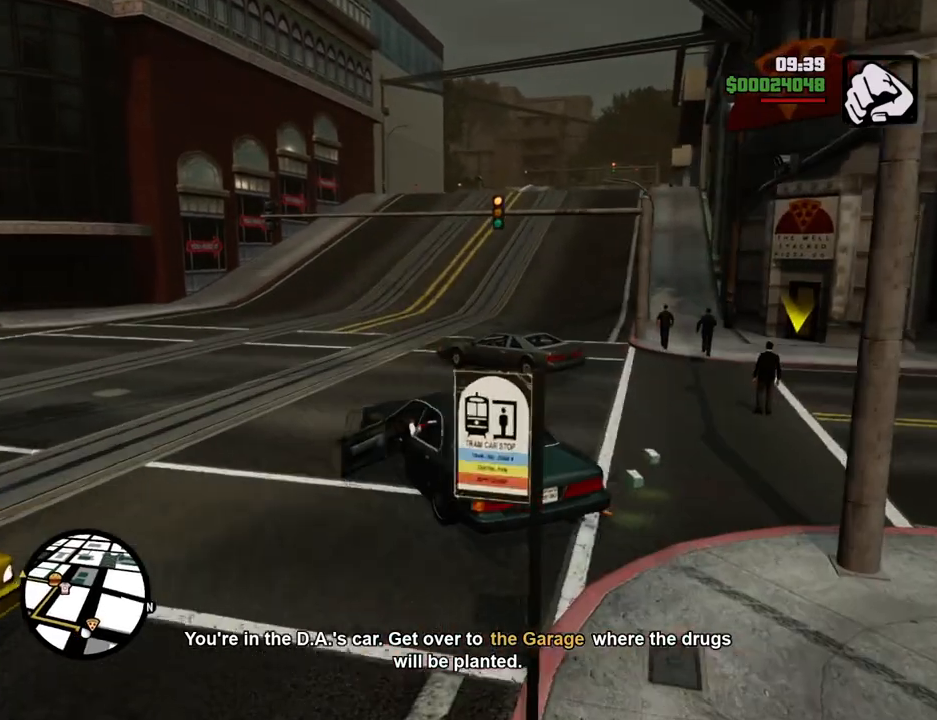
{"keys": ["d", "w"], "mouse": [], "events": [[100, "d", "up"], [150, "a", "down"], [234, "a", "up"], [484, "d", "down"]]}
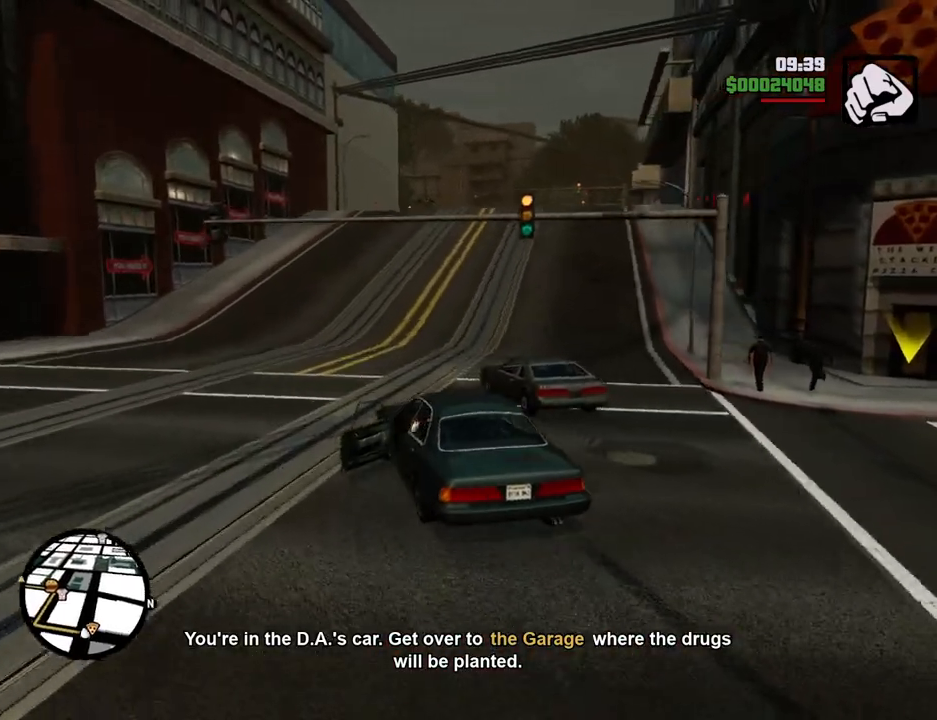
{"keys": ["w"], "mouse": [], "events": [[117, "d", "up"], [351, "d", "down"], [451, "d", "up"]]}
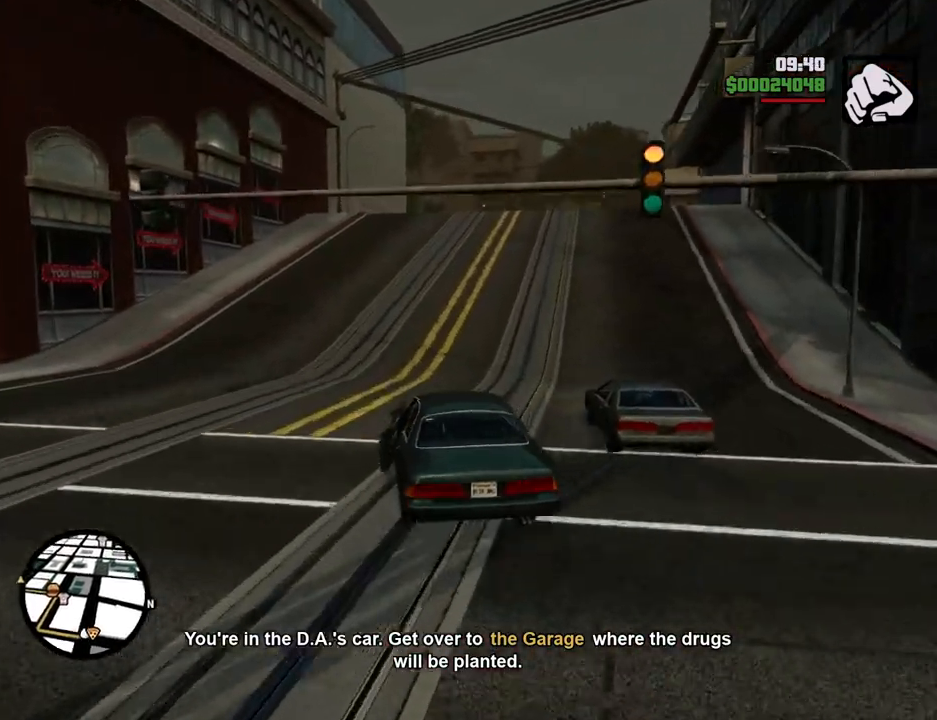
{"keys": ["w"], "mouse": [], "events": [[134, "d", "down"], [268, "d", "up"], [468, "d", "down"], [501, "d", "up"]]}
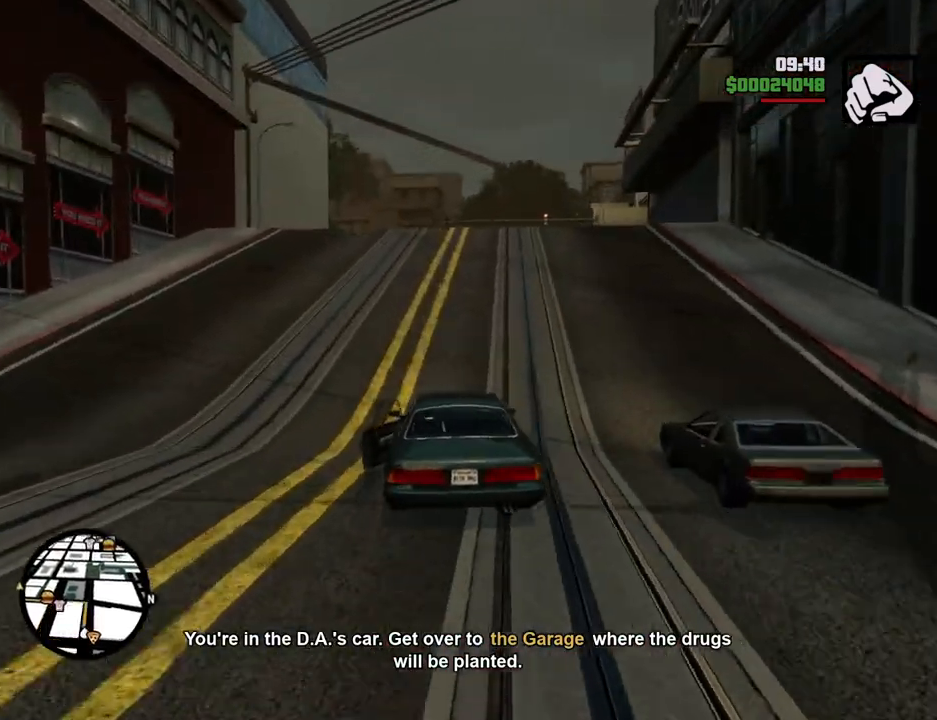
{"keys": ["w"], "mouse": [], "events": []}
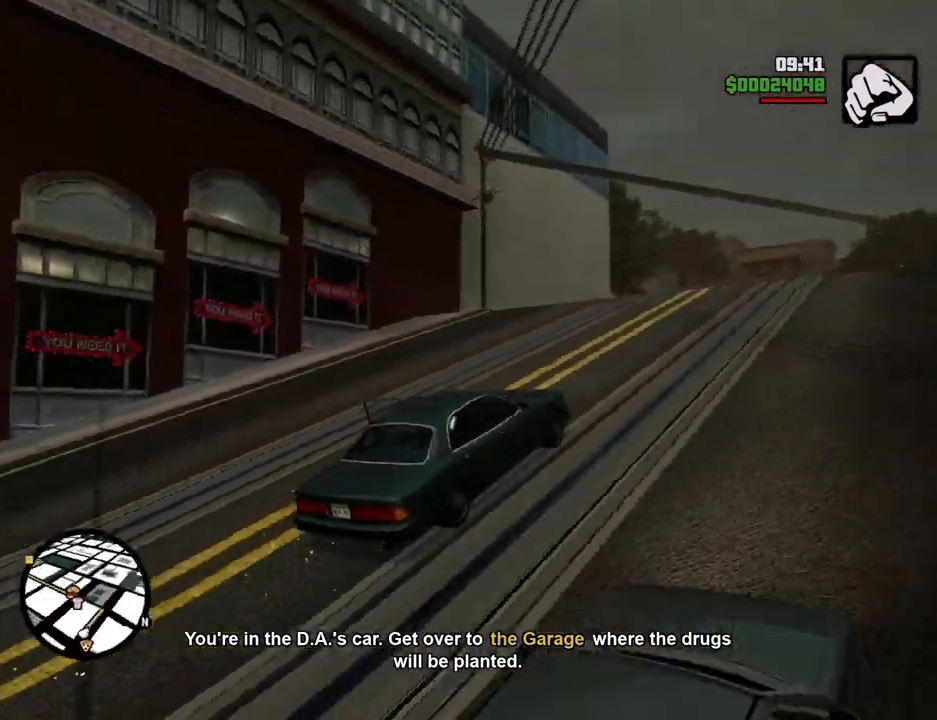
{"keys": ["a", "w"], "mouse": [], "events": [[451, "a", "down"]]}
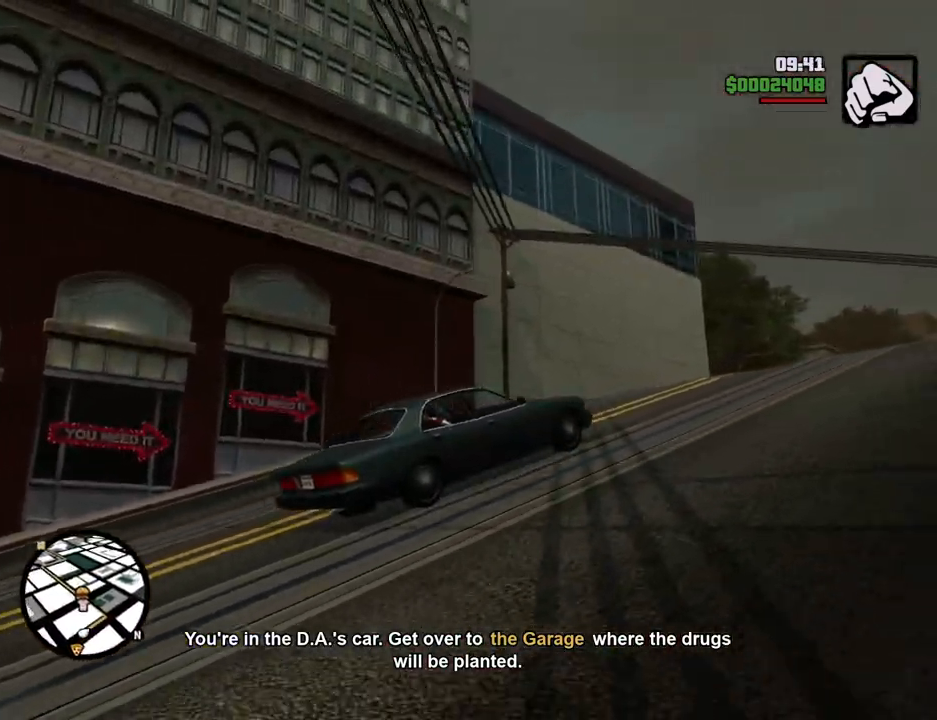
{"keys": ["w"], "mouse": [], "events": [[33, "a", "up"]]}
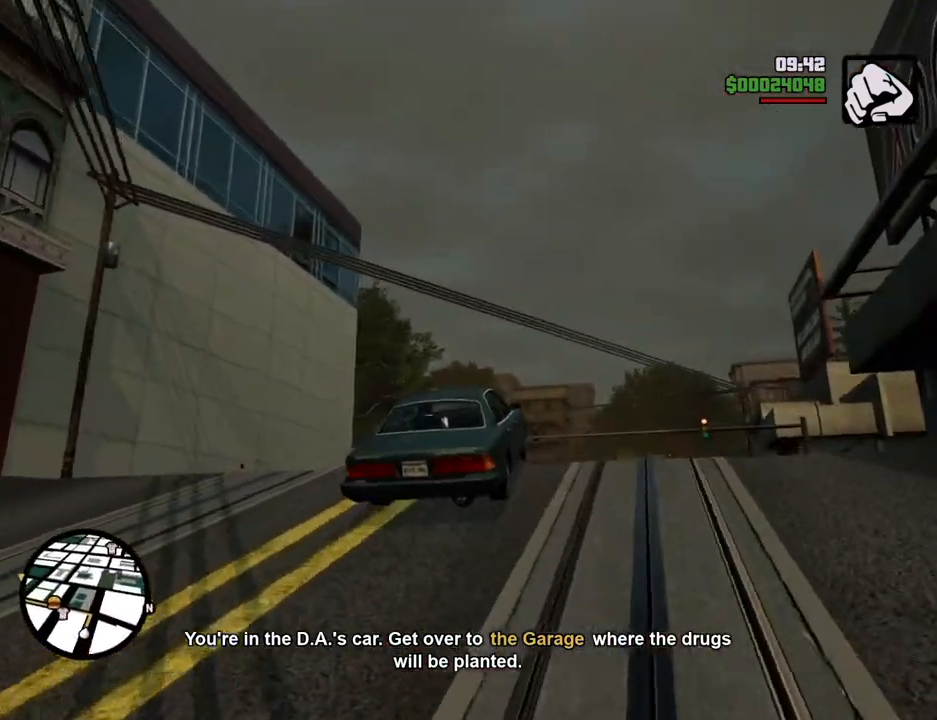
{"keys": ["w"], "mouse": [], "events": []}
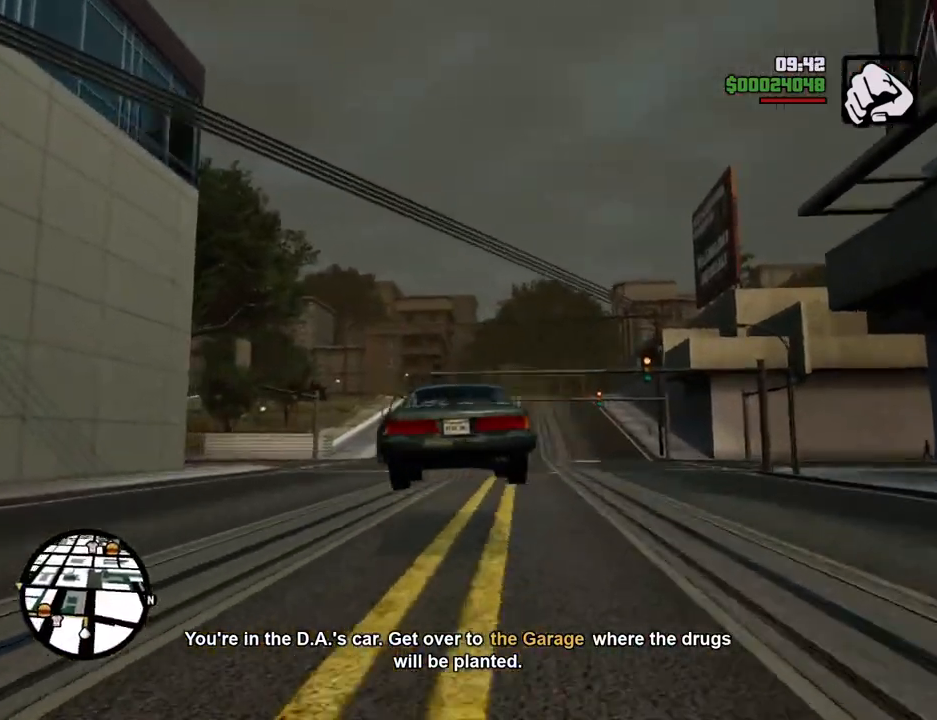
{"keys": ["a", "w"], "mouse": [], "events": [[184, "a", "down"]]}
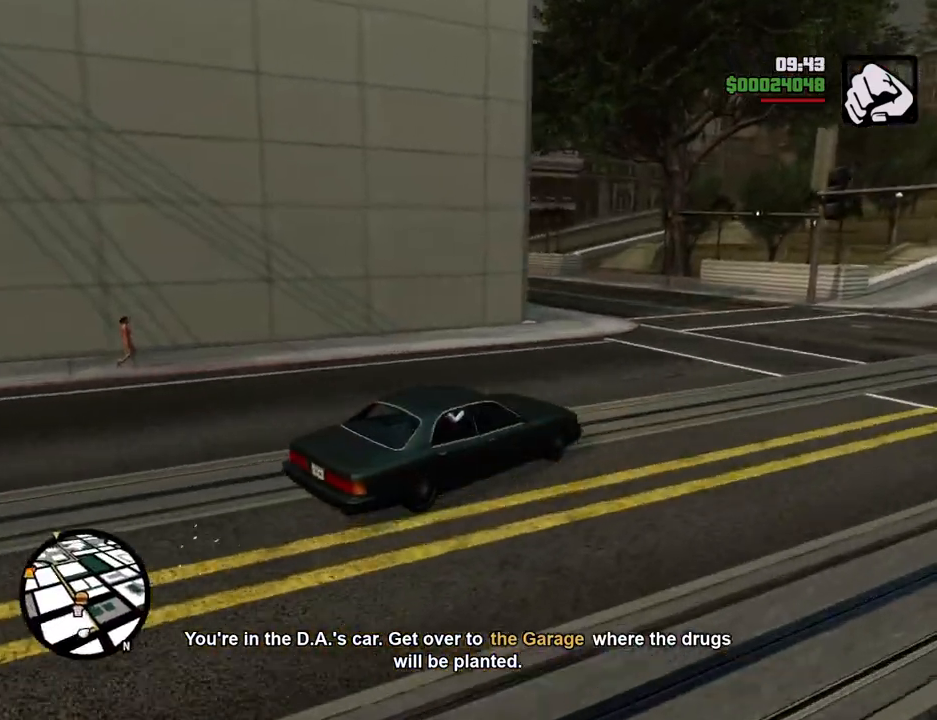
{"keys": ["w"], "mouse": [], "events": [[484, "a", "up"]]}
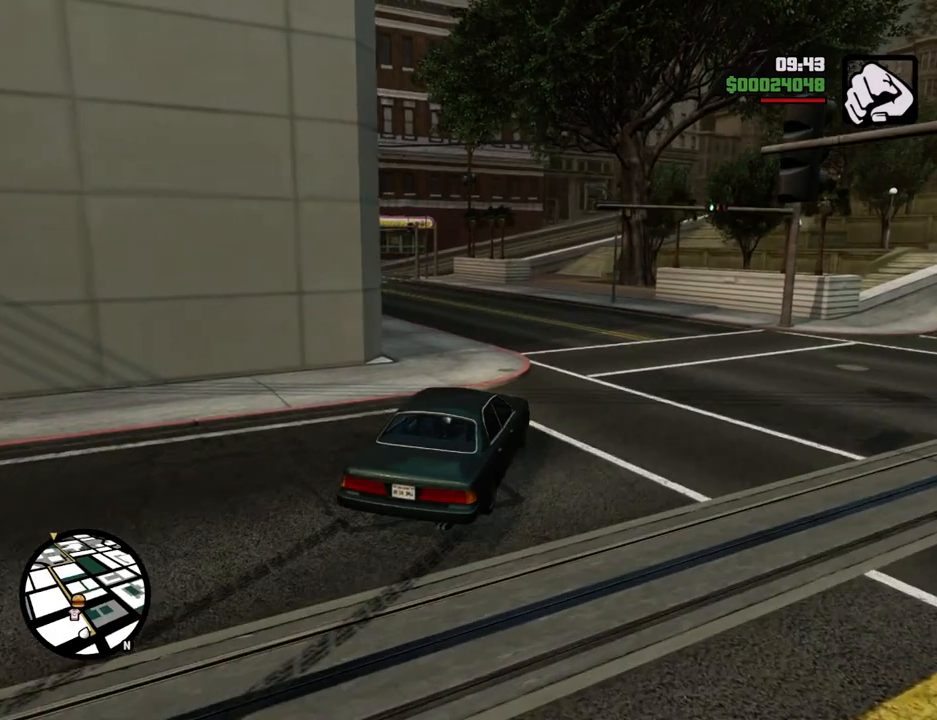
{"keys": ["a", "d", "w"], "mouse": [], "events": [[167, "a", "down"], [484, "d", "down"]]}
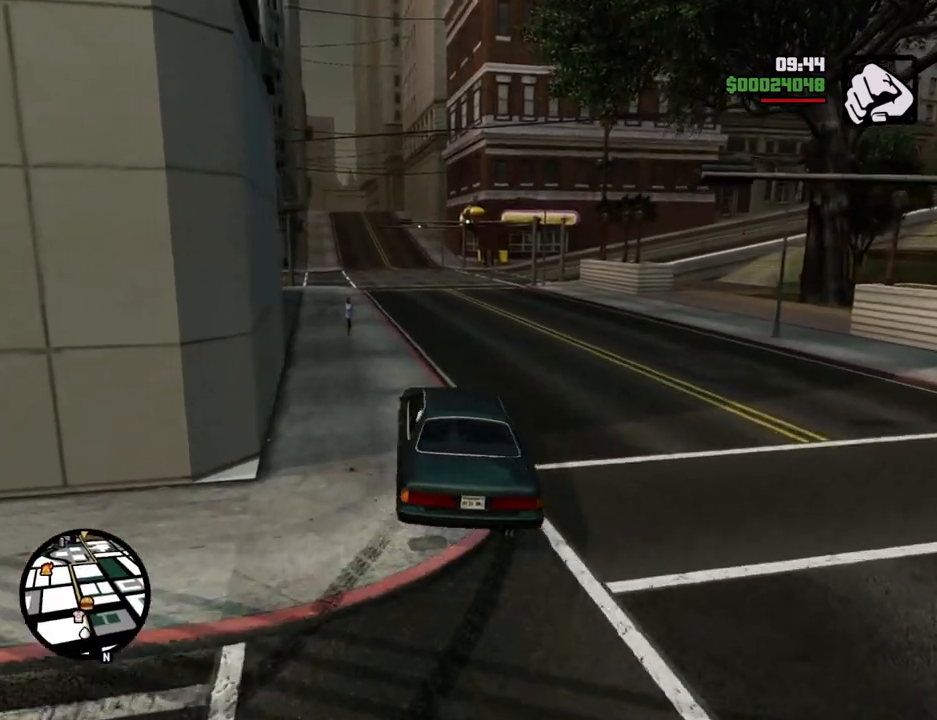
{"keys": ["w"], "mouse": [], "events": [[17, "a", "up"], [351, "d", "up"]]}
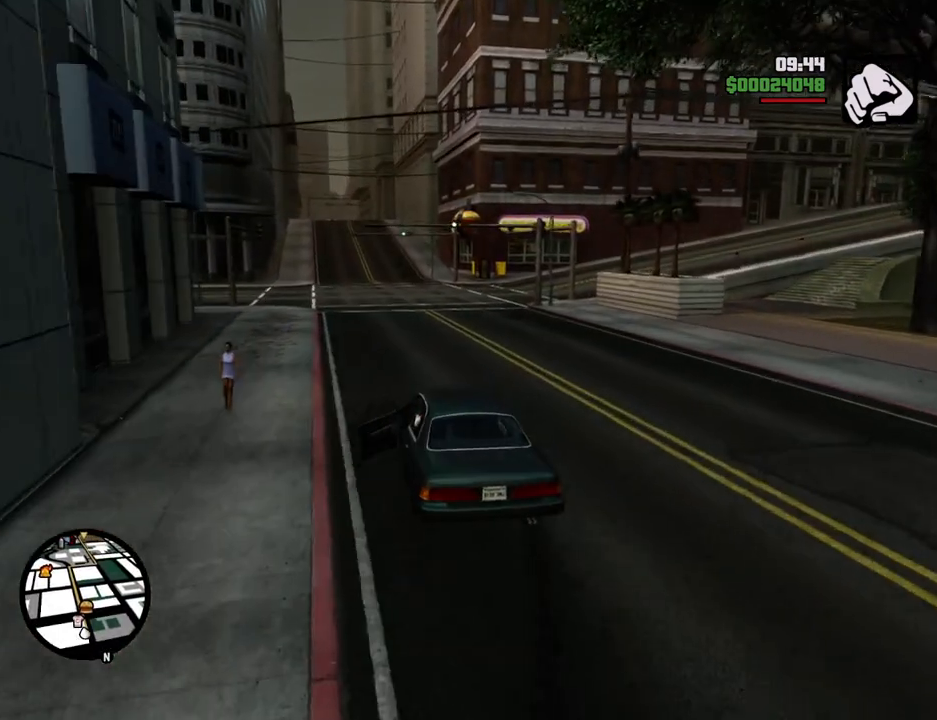
{"keys": ["6", "w"], "mouse": [], "events": [[468, "6", "down"]]}